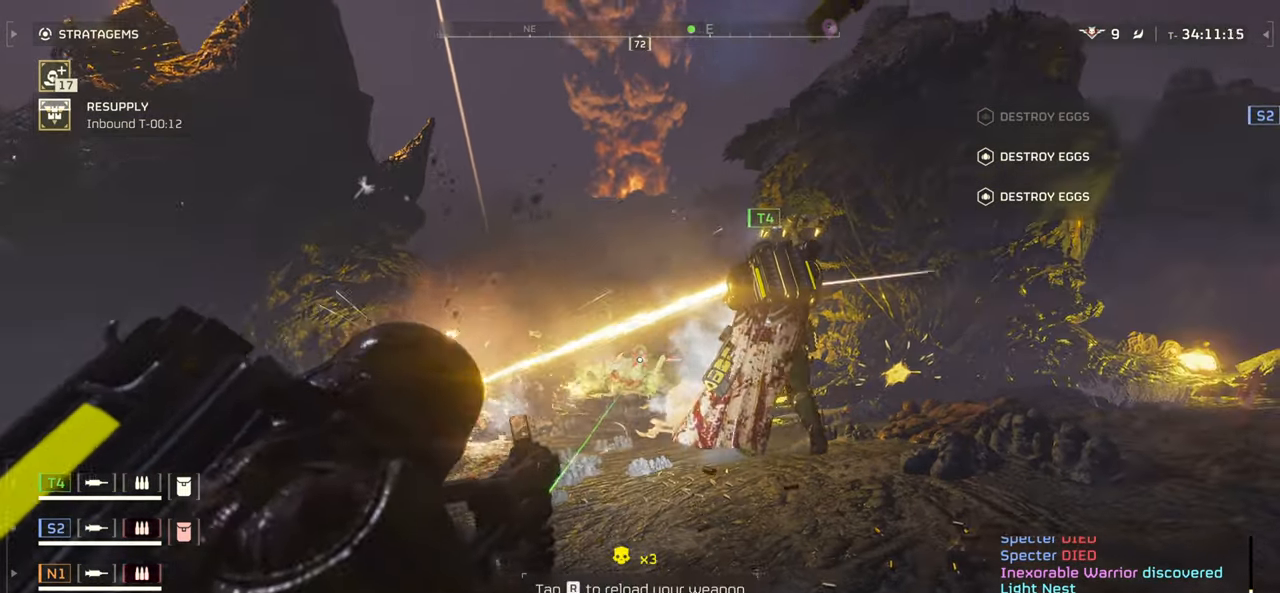
Gameplay with keyboard and mouse; each line is a JSON object with the keys and mouse buttons held at the frame after it. "events" lists presses ("down") and releases ("up") of ".", "/", "0", "1", "2", "3", "4", "5", "6", "7", "8", "9", "a", "alt", "b", "c", "caps_lock", "comma", "ctrl", "d", "e", "f", "g", "h", "i", "j", "k", "l", "m", "n", "o", "p", "q", "r", "s", "semicolon", "shift", "space", "super", "t", "tab", "tilde", "u", "v", "w", "x", "y", "z", "mouse_left", "mouse_wheel", "mouse_right", "mouse_mb4" and "mouse_mb5" between this image and that frame as [ms after this image, input, new state], when the widget could be followed in between. "mouse_left", "mouse_wheel", "mouse_right", "mouse_mb4", "mouse_mb5" = the "left", "wheel", "right", "mb4", "mb5" buttons of the "mouse" list. No other keys are recorded. "wheel" means that the mouse wheel is clicked or scrolled. Mouse movement is not recorded.
{"keys": ["ctrl", "r", "s"], "mouse": ["left", "right"], "events": [[200, "d", "down"], [383, "d", "up"], [500, "r", "down"]]}
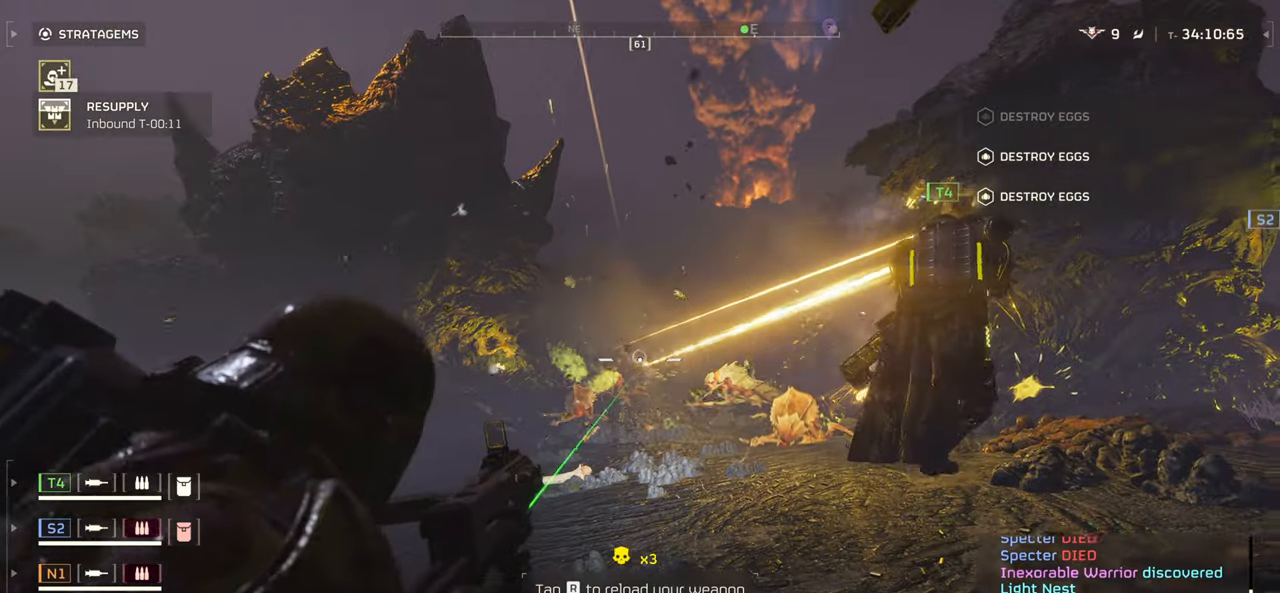
{"keys": ["a"], "mouse": [], "events": [[17, "ctrl", "up"], [83, "r", "up"], [167, "r", "down"], [183, "mouse_left", "up"], [217, "a", "down"], [233, "s", "up"], [250, "mouse_right", "up"], [283, "r", "up"]]}
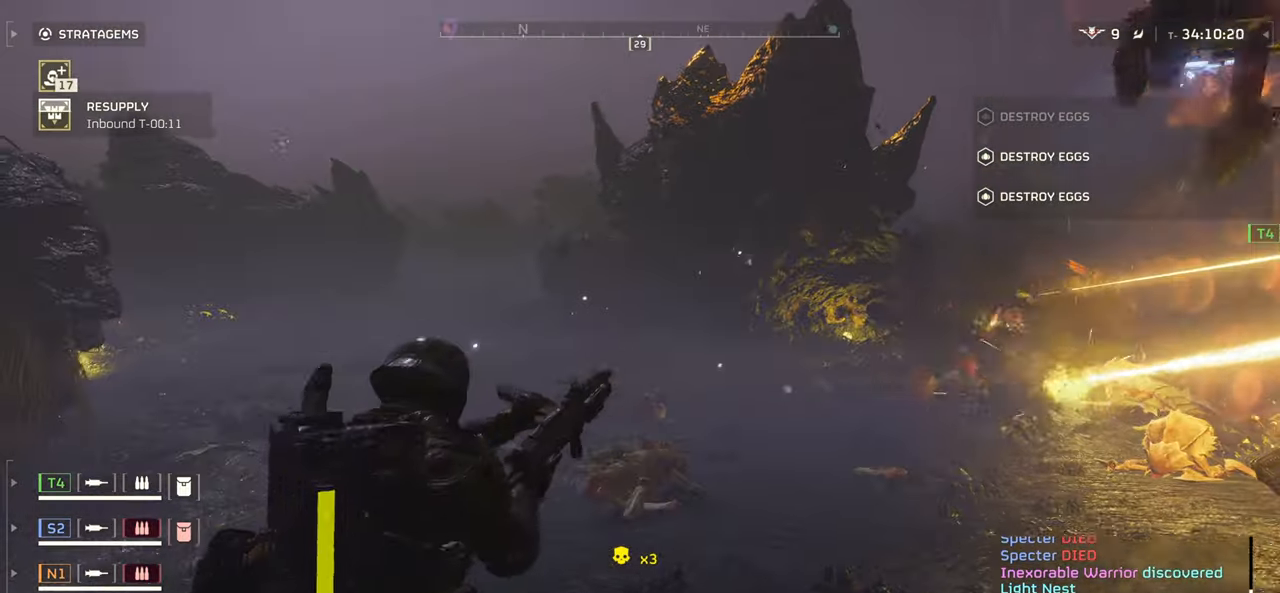
{"keys": ["s"], "mouse": [], "events": [[100, "s", "down"], [117, "a", "up"]]}
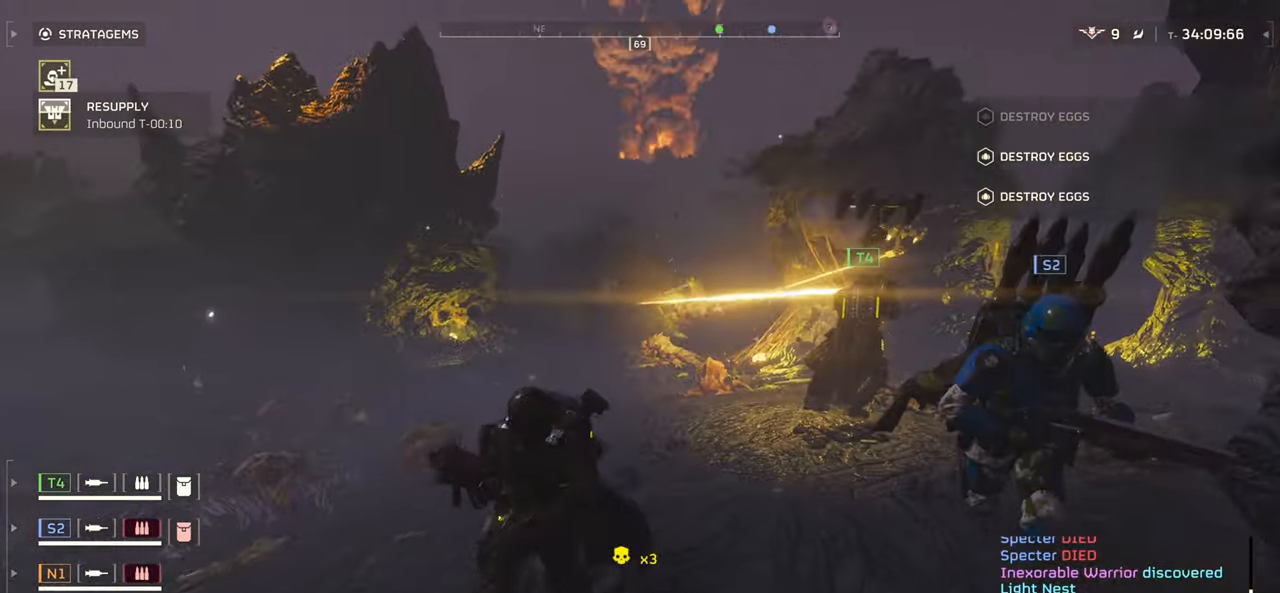
{"keys": ["s"], "mouse": [], "events": []}
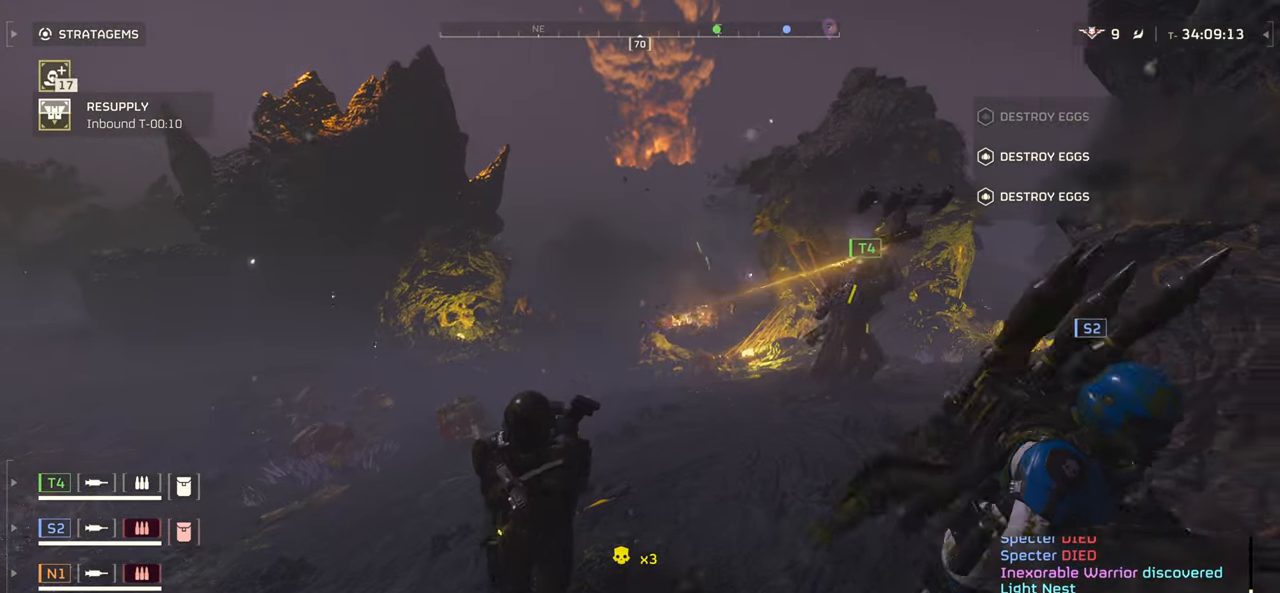
{"keys": ["s"], "mouse": [], "events": []}
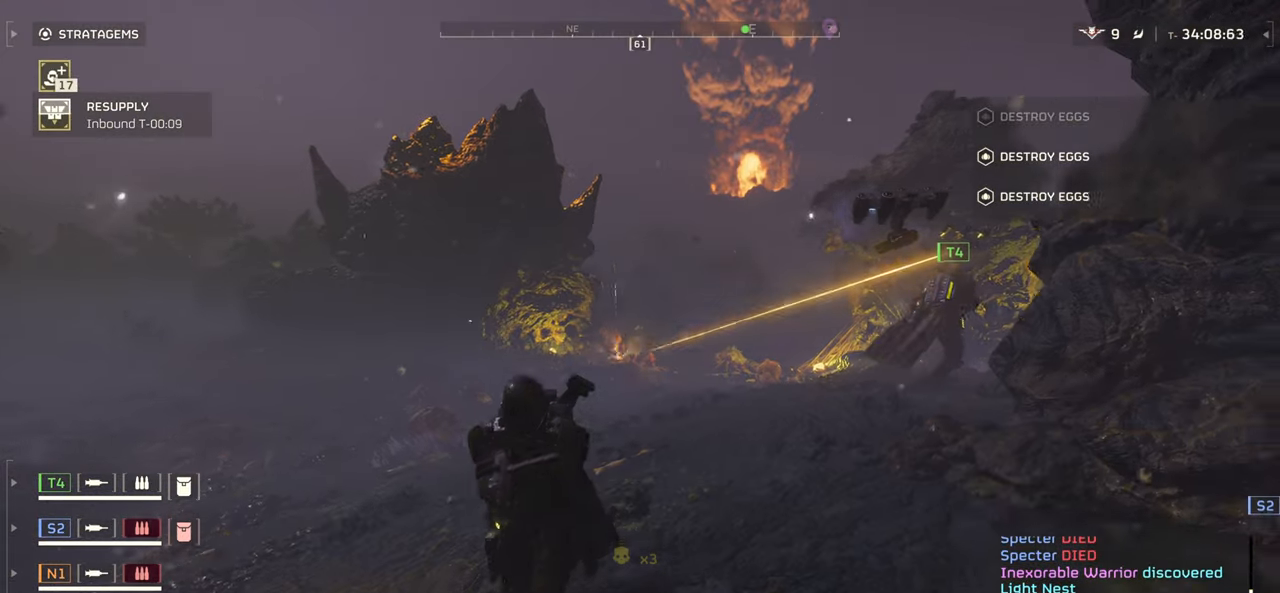
{"keys": ["s"], "mouse": [], "events": []}
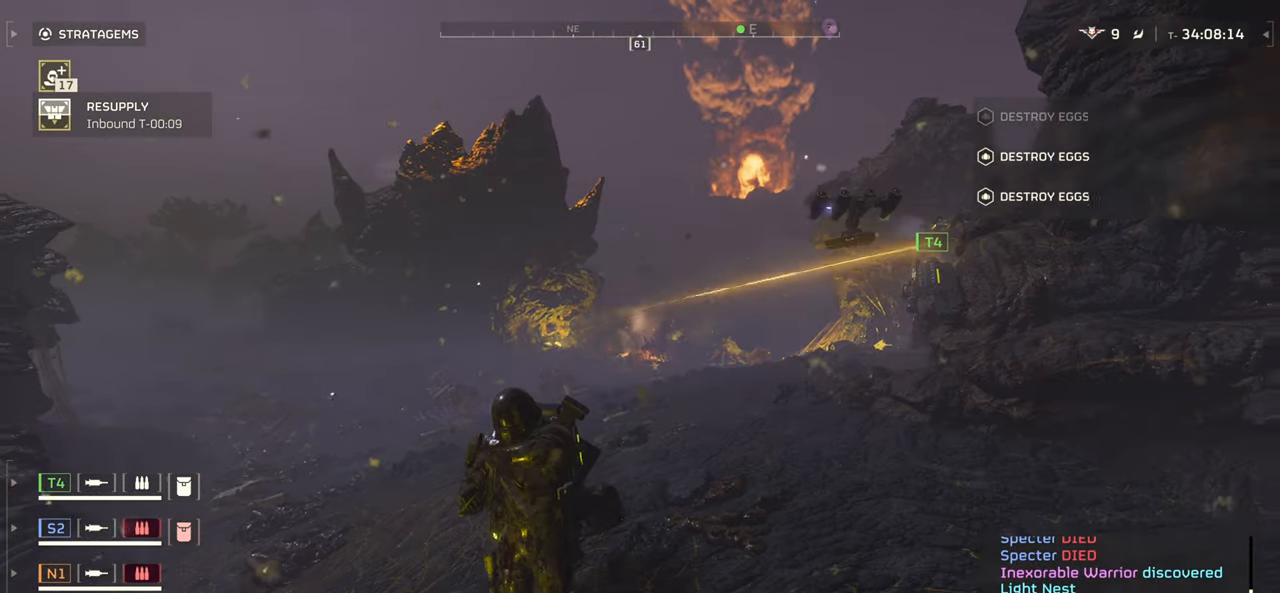
{"keys": ["s"], "mouse": [], "events": []}
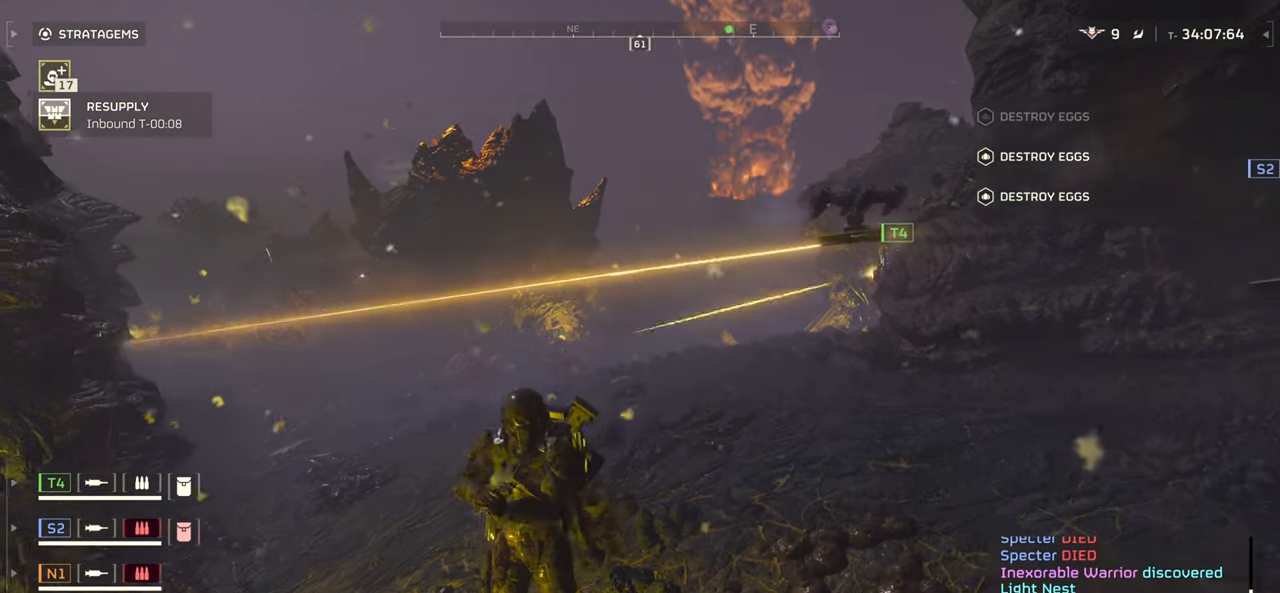
{"keys": ["s", "shift"], "mouse": [], "events": [[467, "shift", "down"]]}
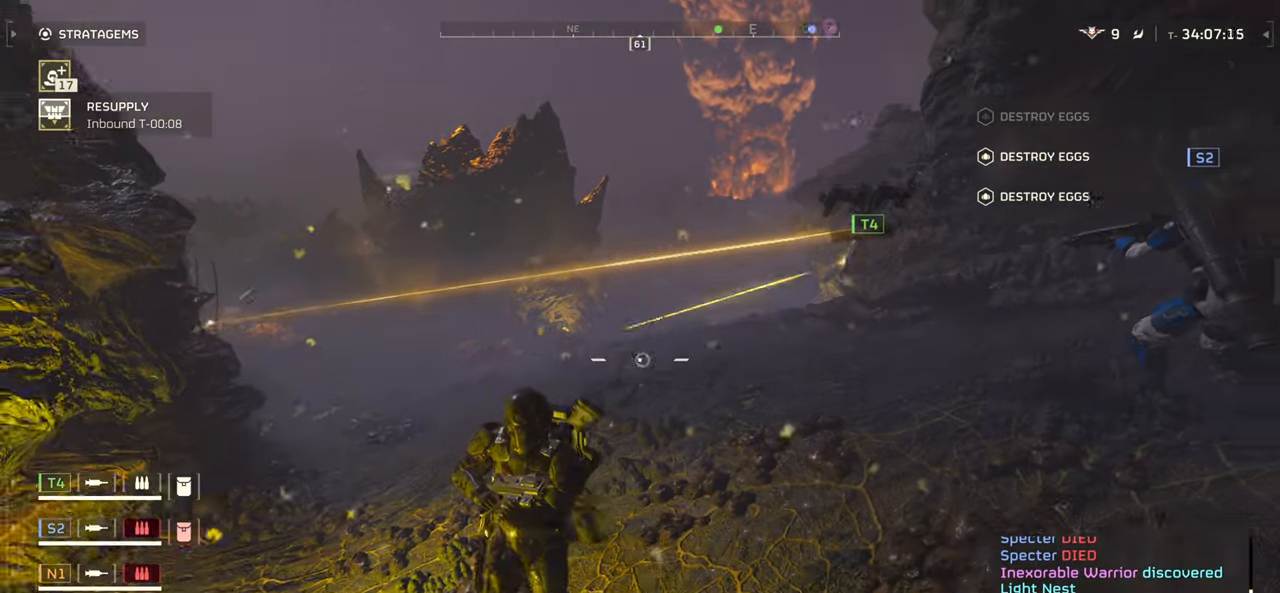
{"keys": ["d", "w"], "mouse": [], "events": [[67, "shift", "up"], [217, "d", "down"], [350, "s", "up"], [433, "w", "down"]]}
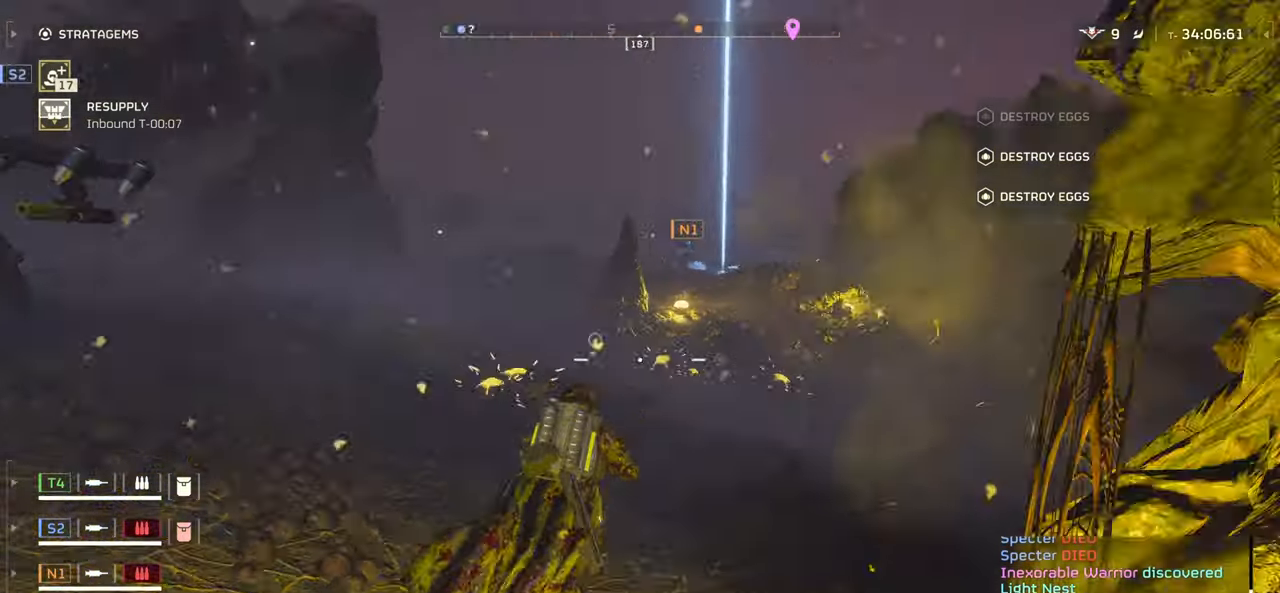
{"keys": ["w"], "mouse": [], "events": [[133, "d", "up"]]}
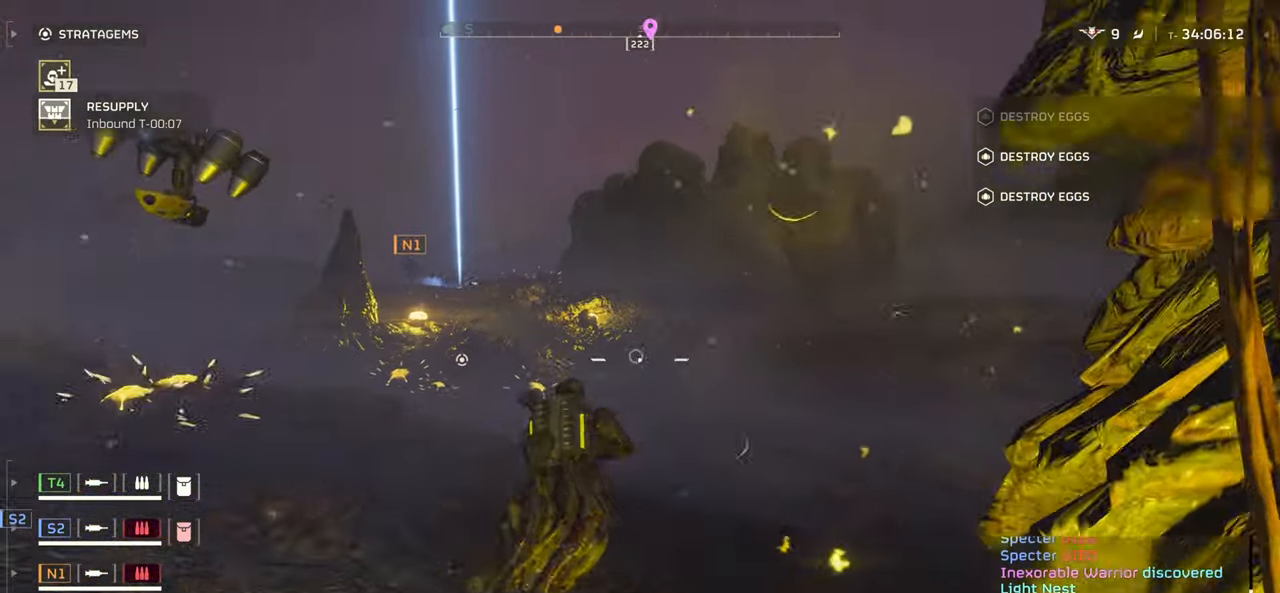
{"keys": ["d", "w"], "mouse": [], "events": [[483, "d", "down"]]}
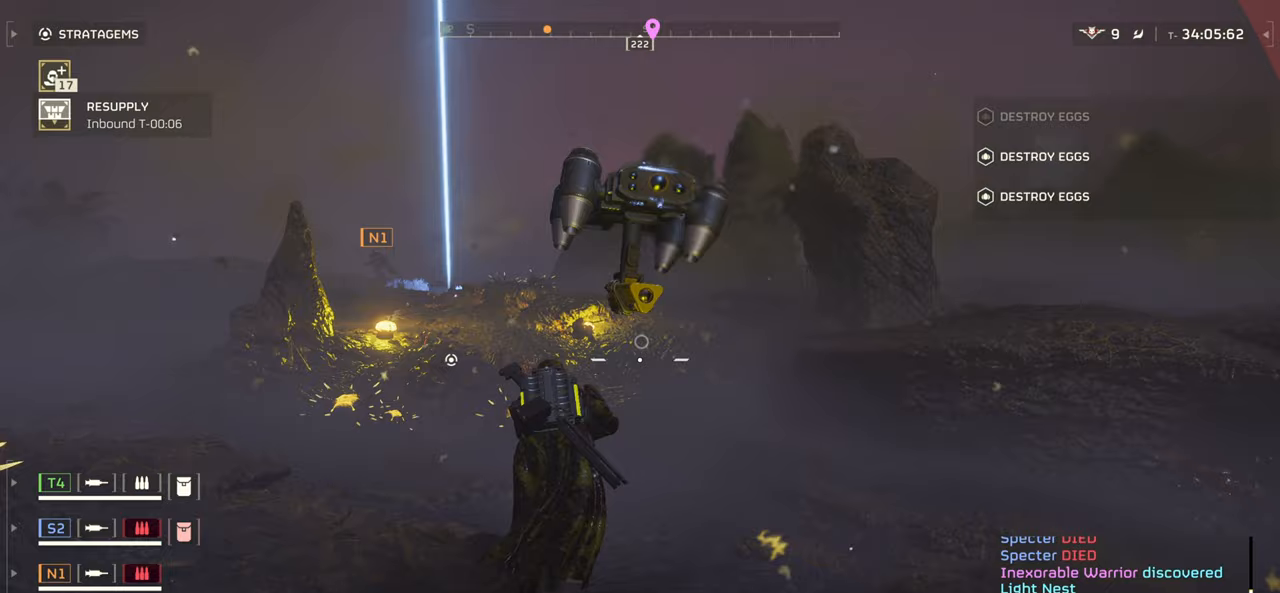
{"keys": ["w"], "mouse": [], "events": [[133, "d", "up"]]}
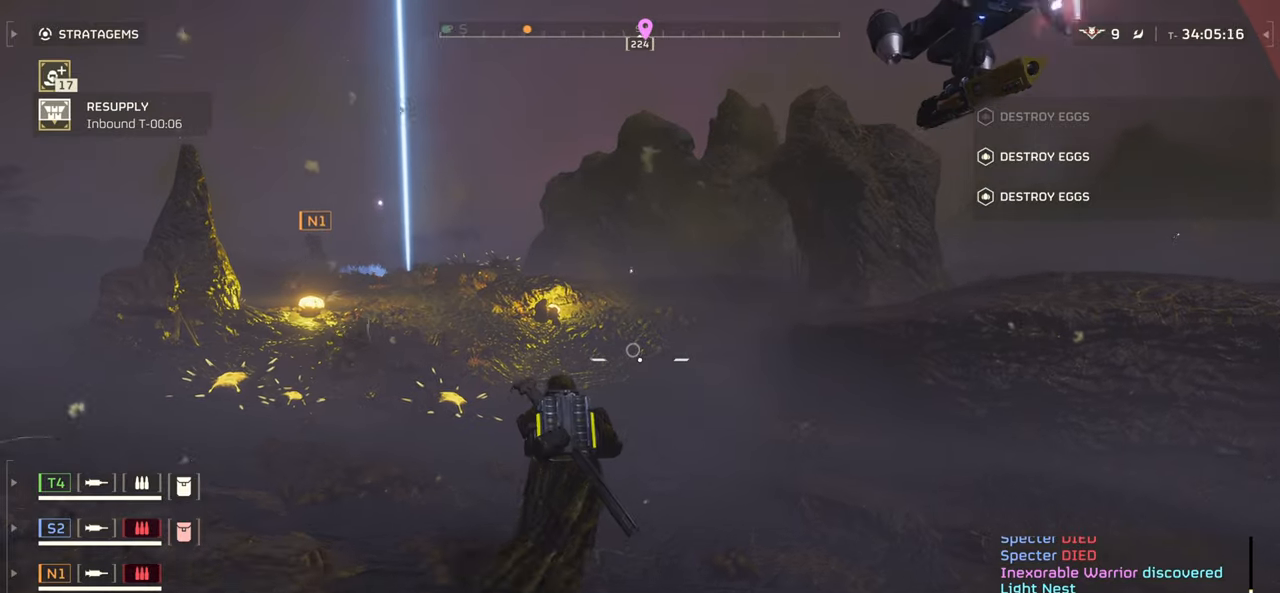
{"keys": ["w"], "mouse": [], "events": []}
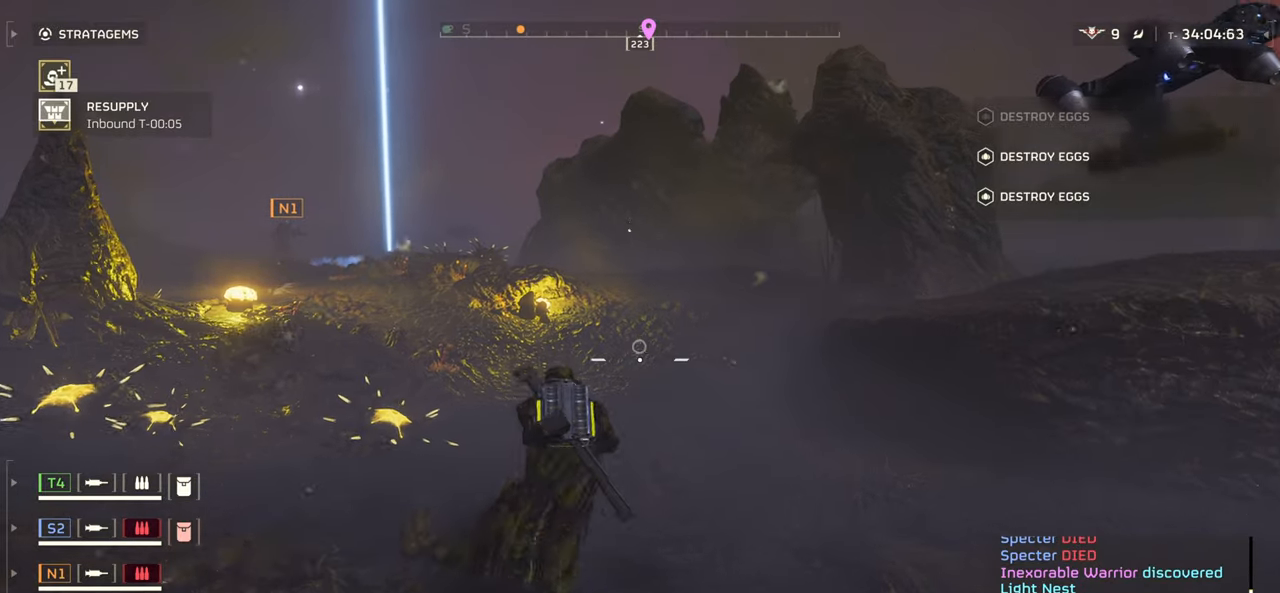
{"keys": ["w"], "mouse": [], "events": []}
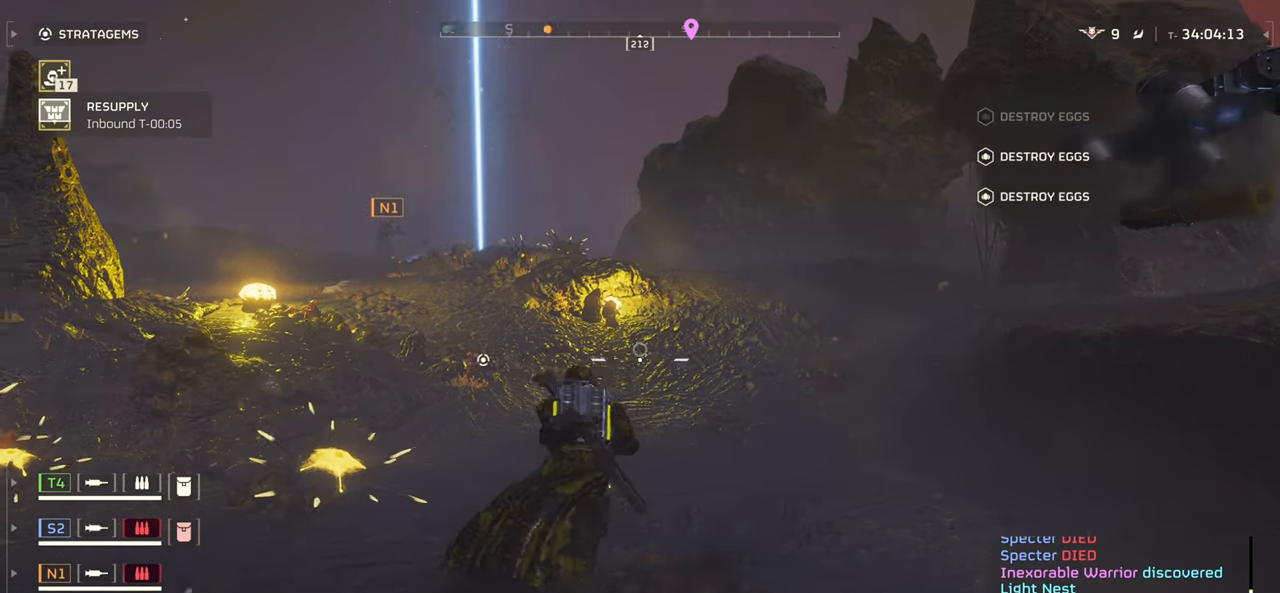
{"keys": ["w"], "mouse": [], "events": []}
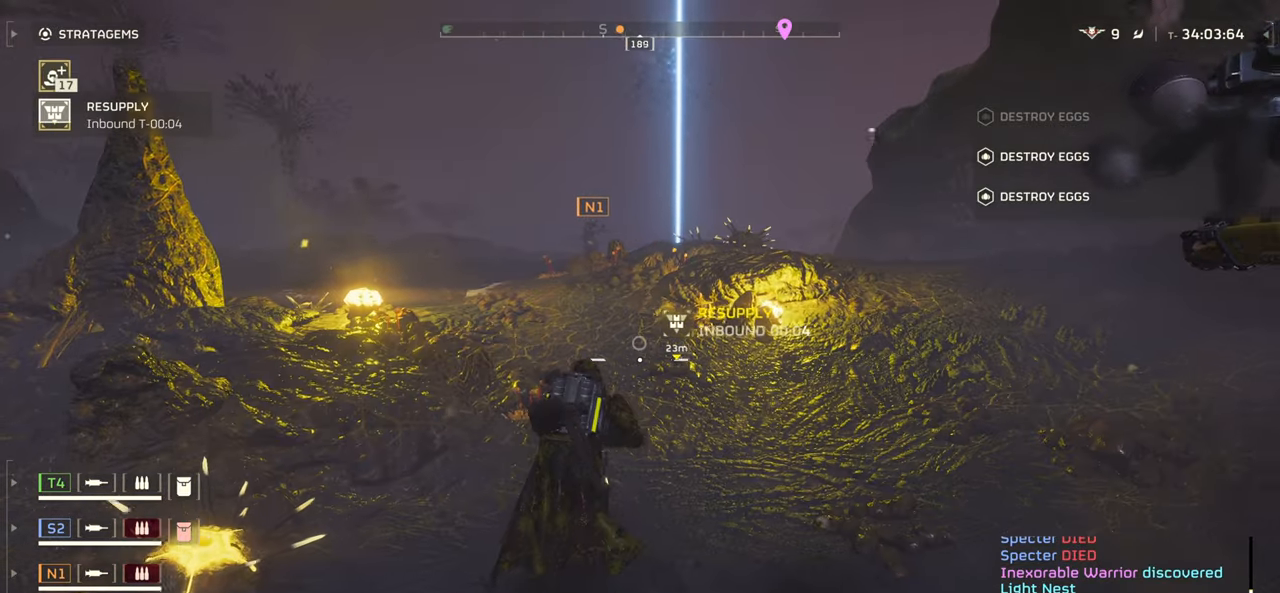
{"keys": ["w"], "mouse": [], "events": []}
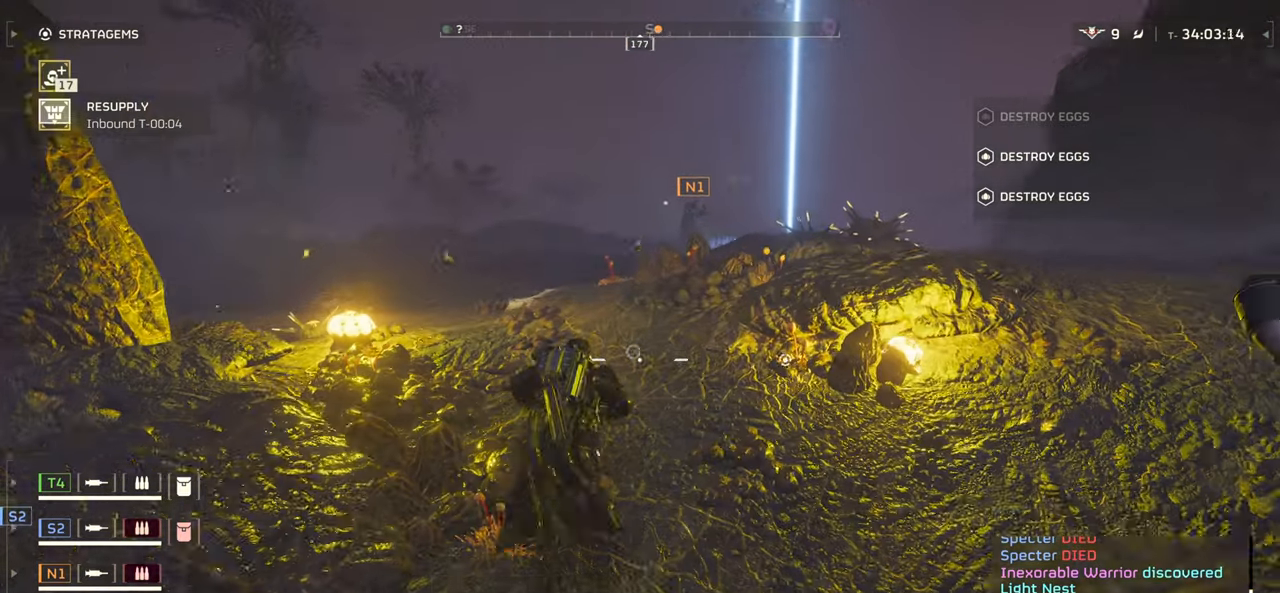
{"keys": ["a", "w"], "mouse": [], "events": [[233, "a", "down"]]}
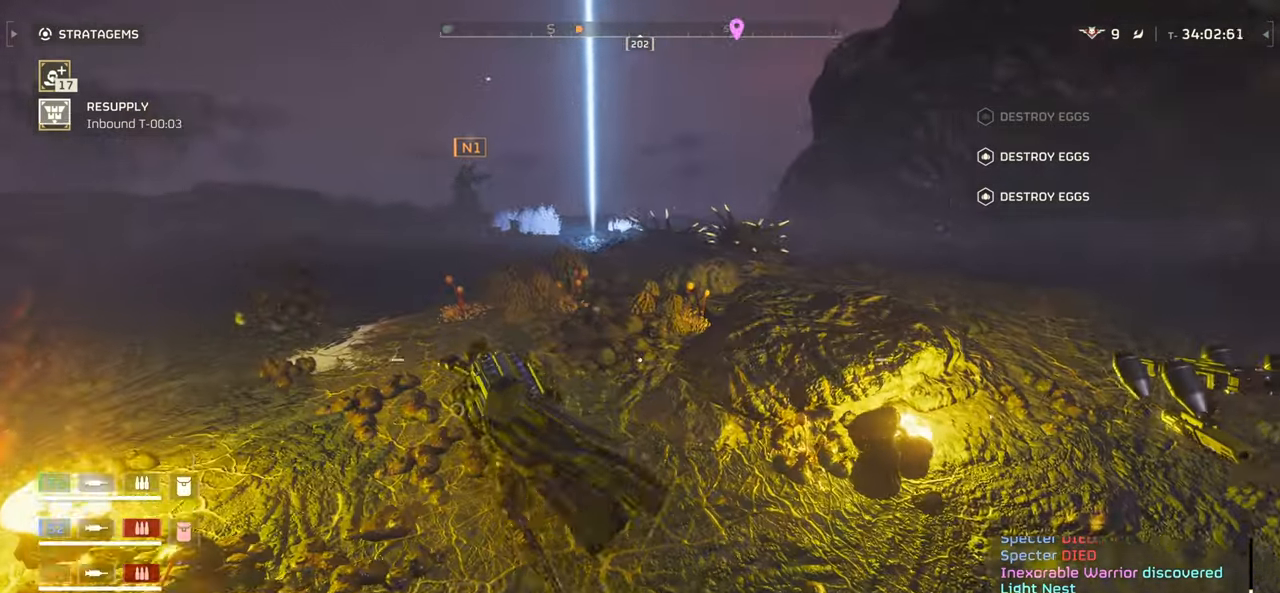
{"keys": ["a", "w"], "mouse": [], "events": []}
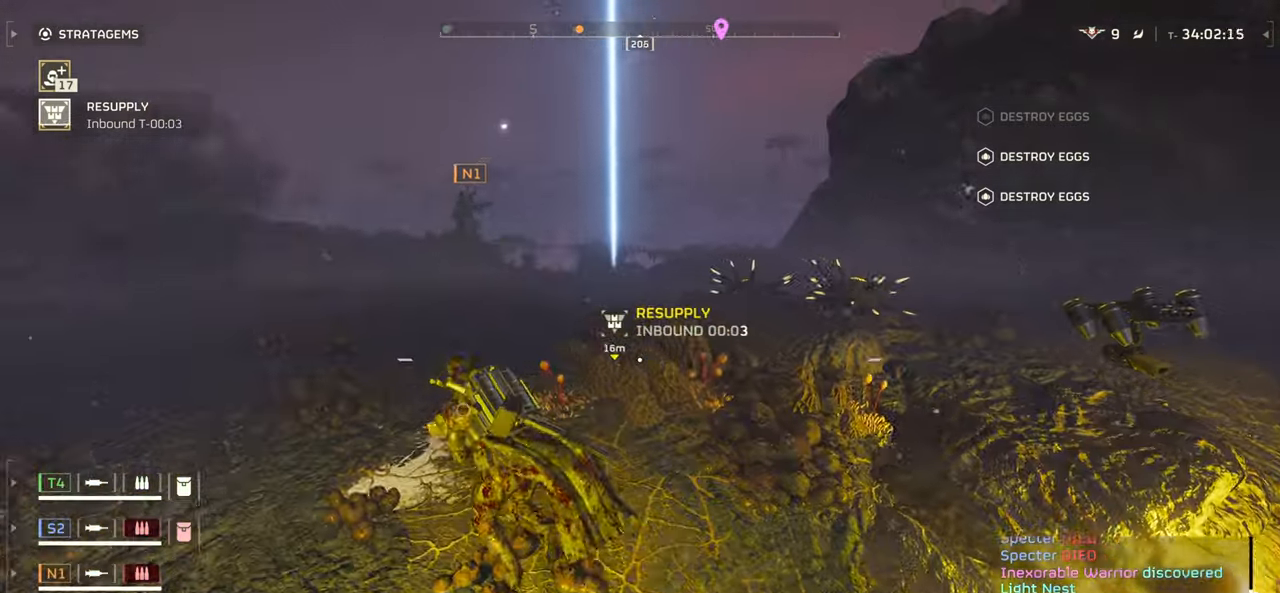
{"keys": ["a", "w"], "mouse": [], "events": []}
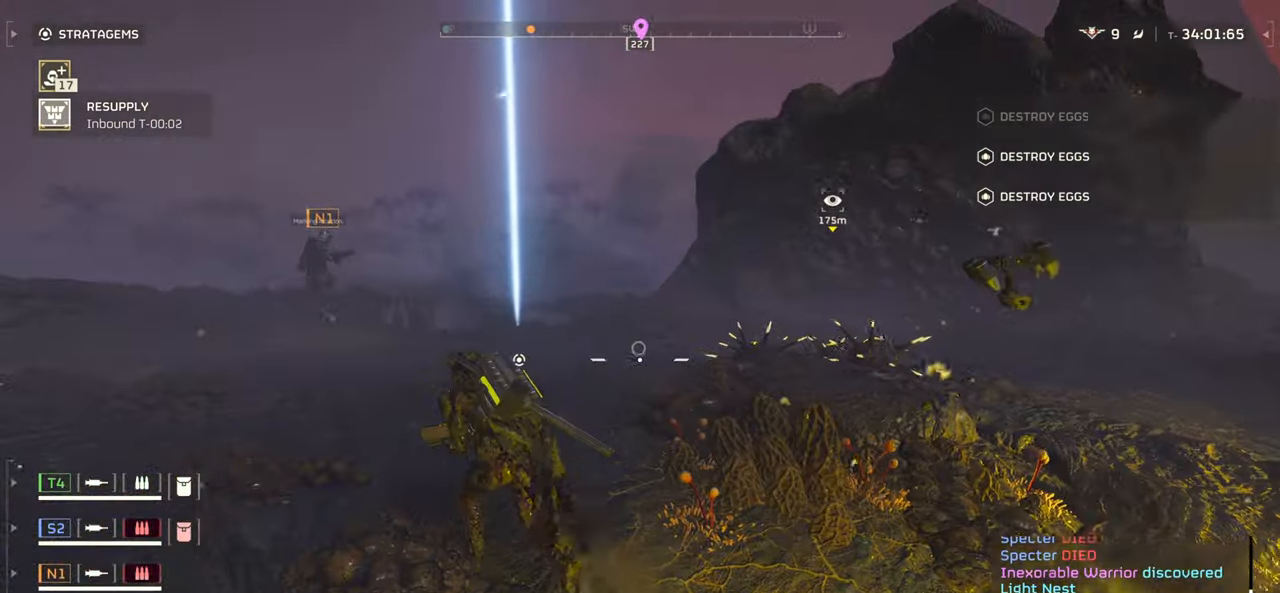
{"keys": ["a", "w"], "mouse": [], "events": []}
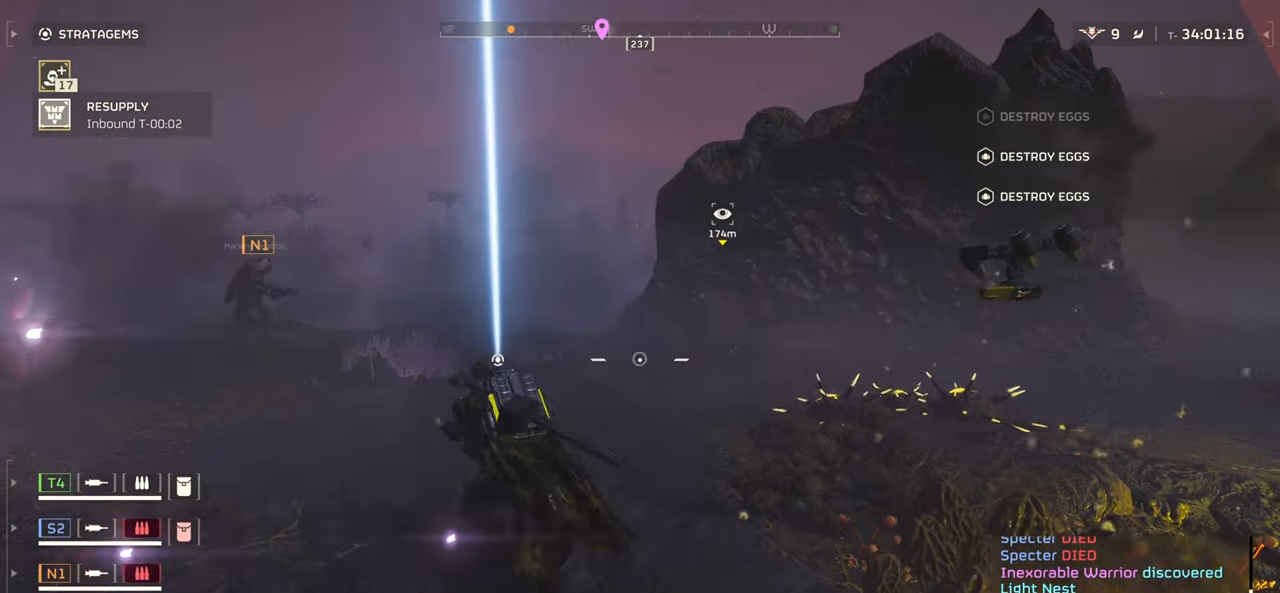
{"keys": ["a"], "mouse": [], "events": [[283, "w", "up"]]}
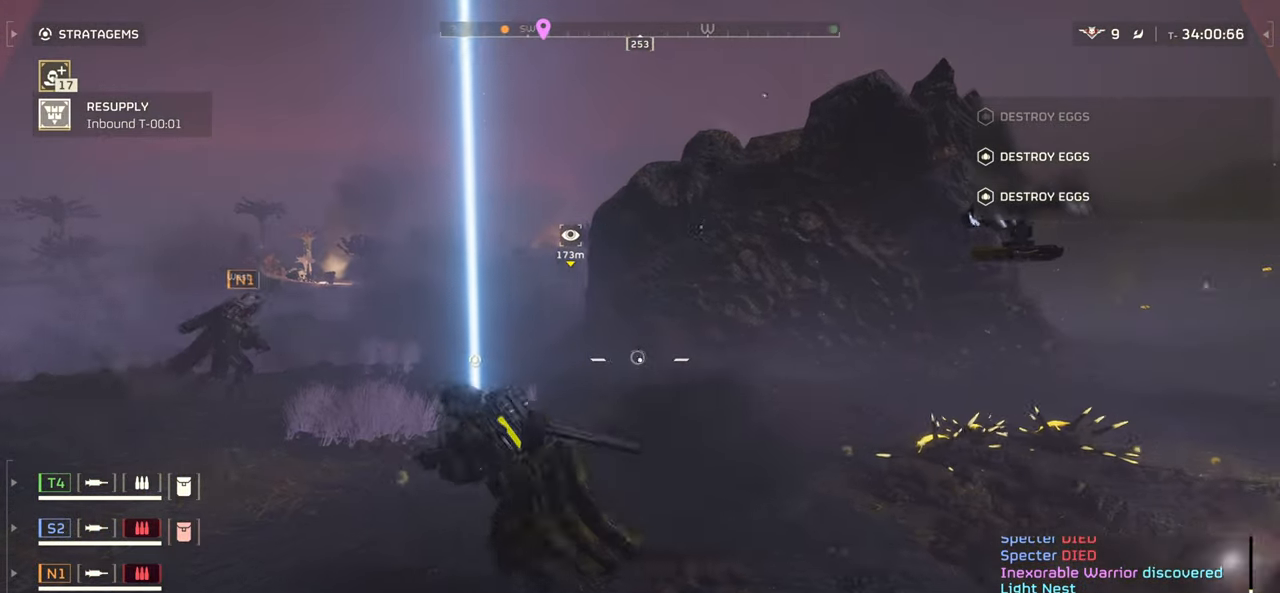
{"keys": ["a"], "mouse": [], "events": []}
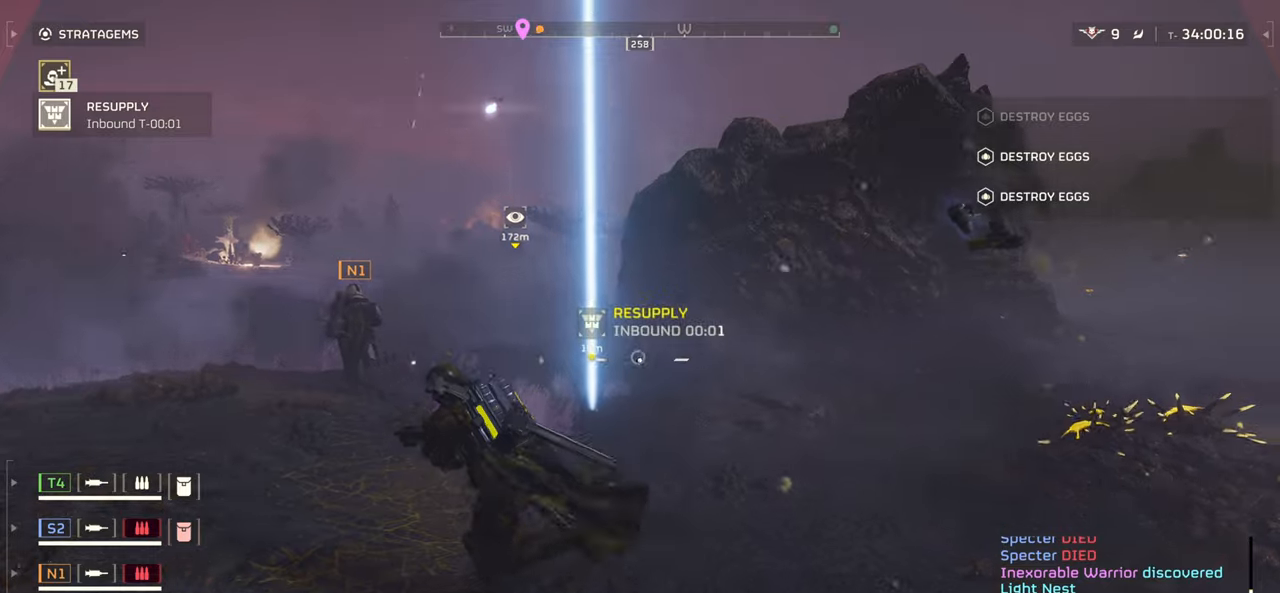
{"keys": ["w"], "mouse": ["right"], "events": [[250, "w", "down"], [383, "mouse_right", "down"], [416, "a", "up"]]}
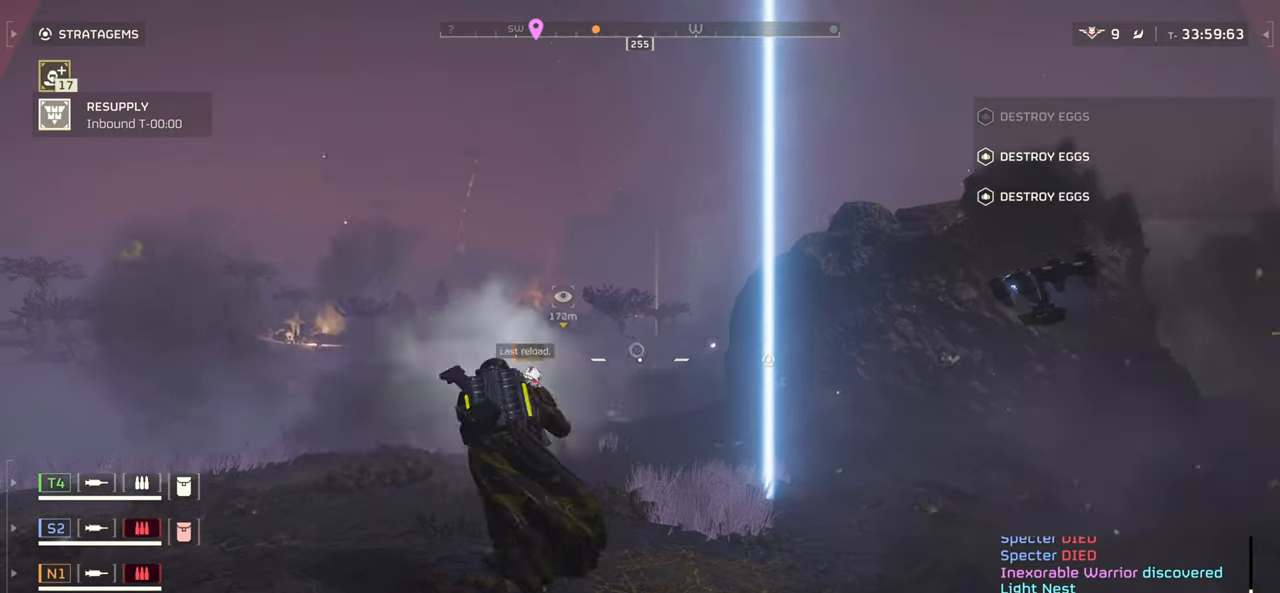
{"keys": ["q", "w"], "mouse": ["right"], "events": [[400, "q", "down"]]}
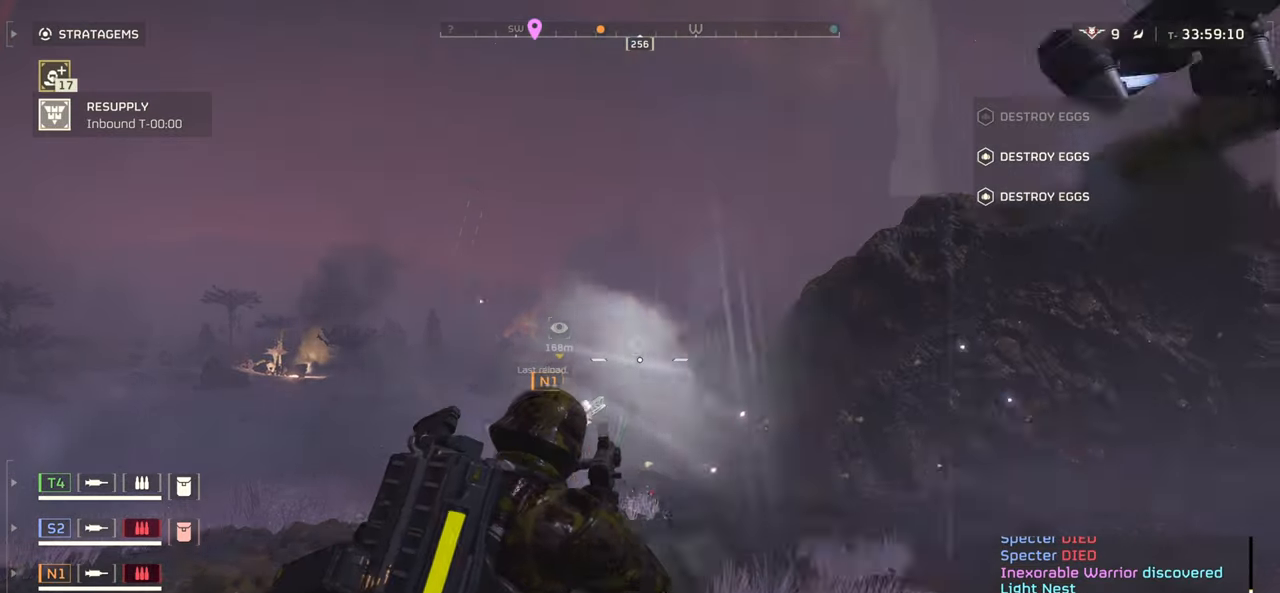
{"keys": ["a", "w"], "mouse": [], "events": [[33, "q", "up"], [100, "mouse_right", "up"], [266, "a", "down"]]}
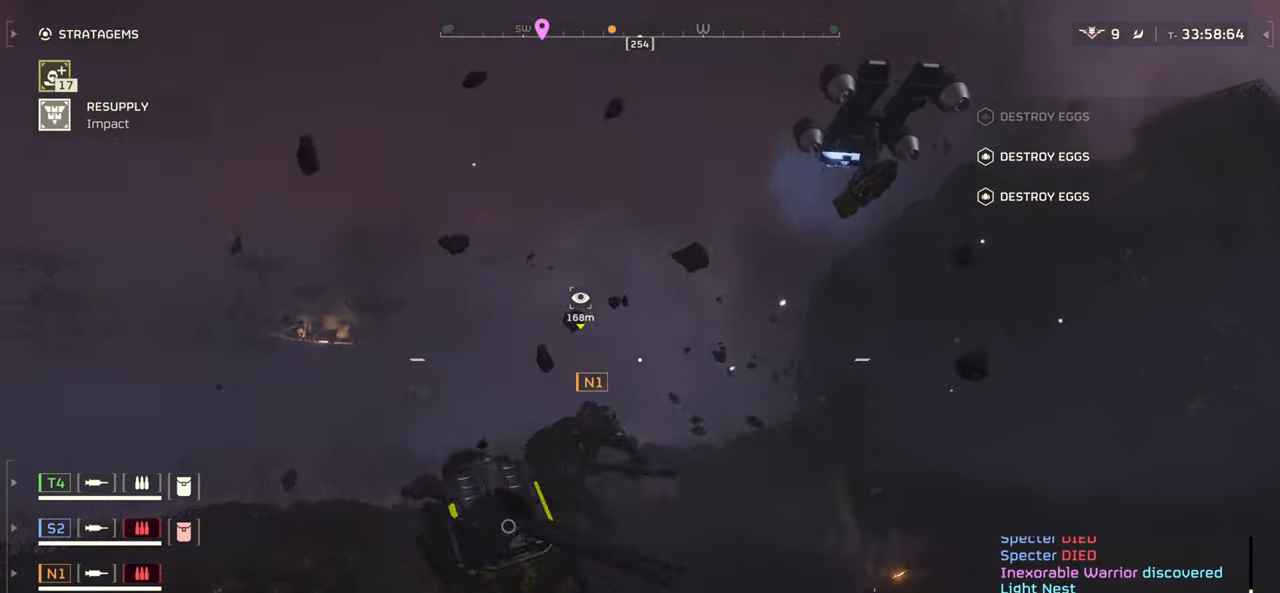
{"keys": ["w"], "mouse": [], "events": [[200, "a", "up"]]}
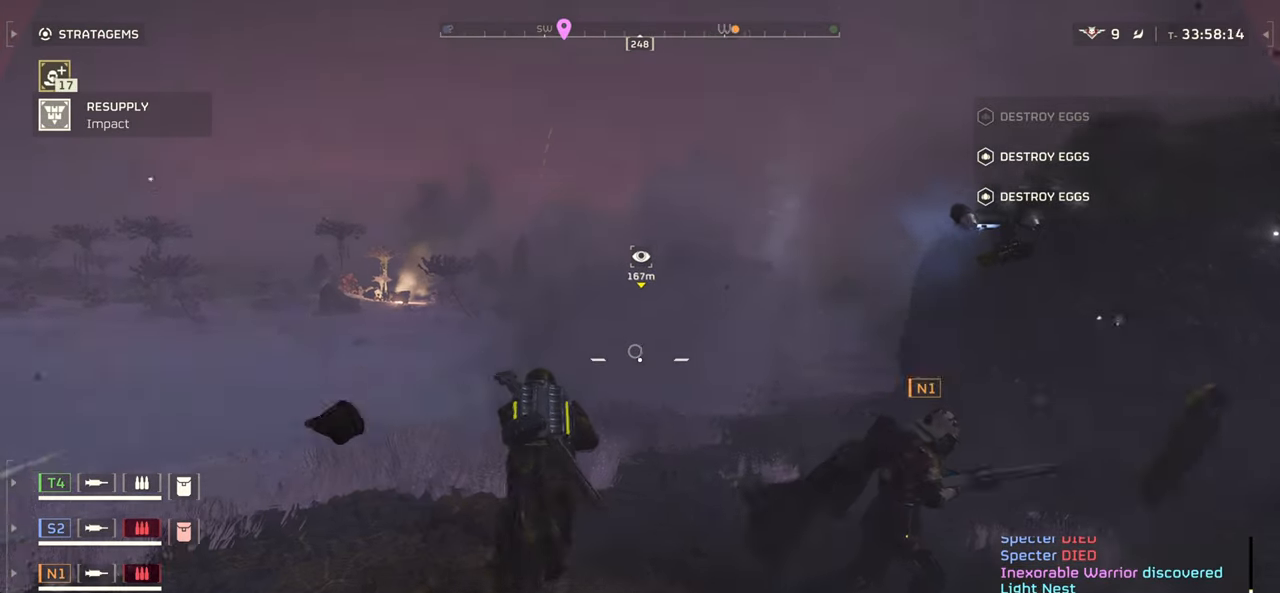
{"keys": ["d", "w"], "mouse": [], "events": [[400, "d", "down"]]}
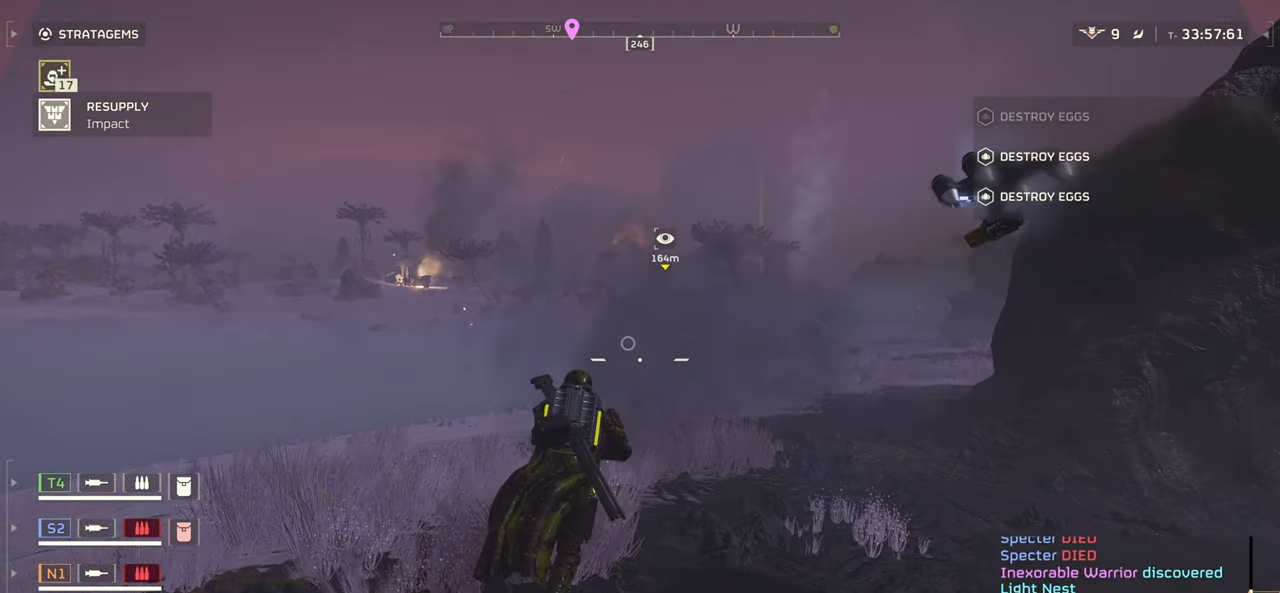
{"keys": ["w"], "mouse": [], "events": [[116, "d", "up"]]}
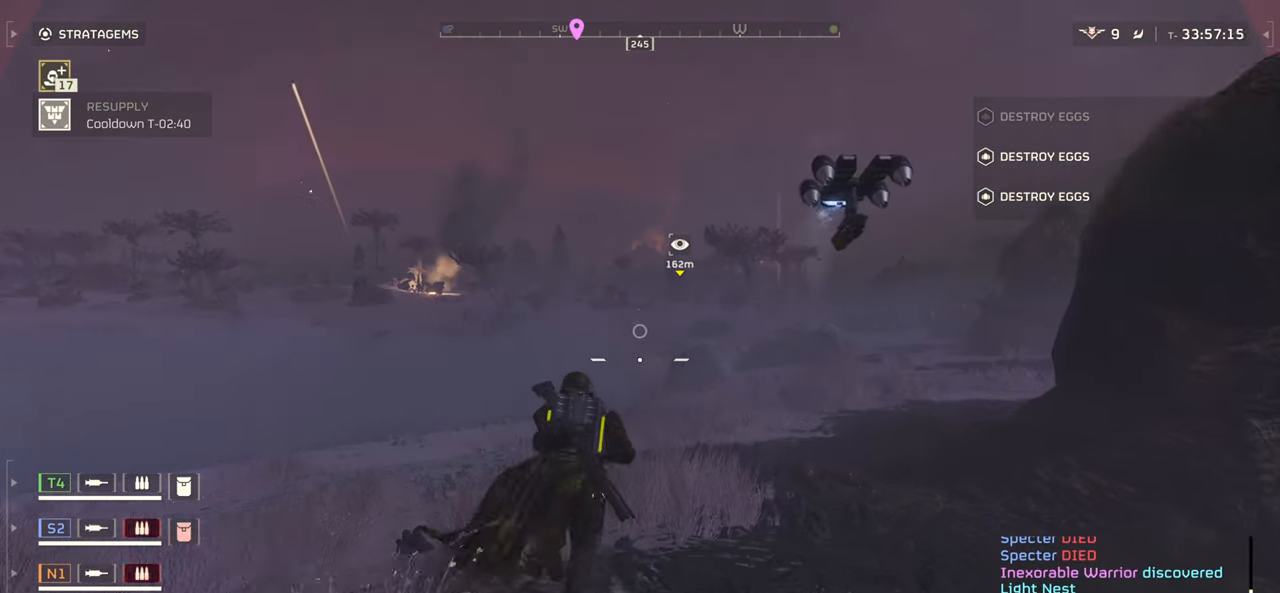
{"keys": ["d", "w"], "mouse": [], "events": [[300, "d", "down"]]}
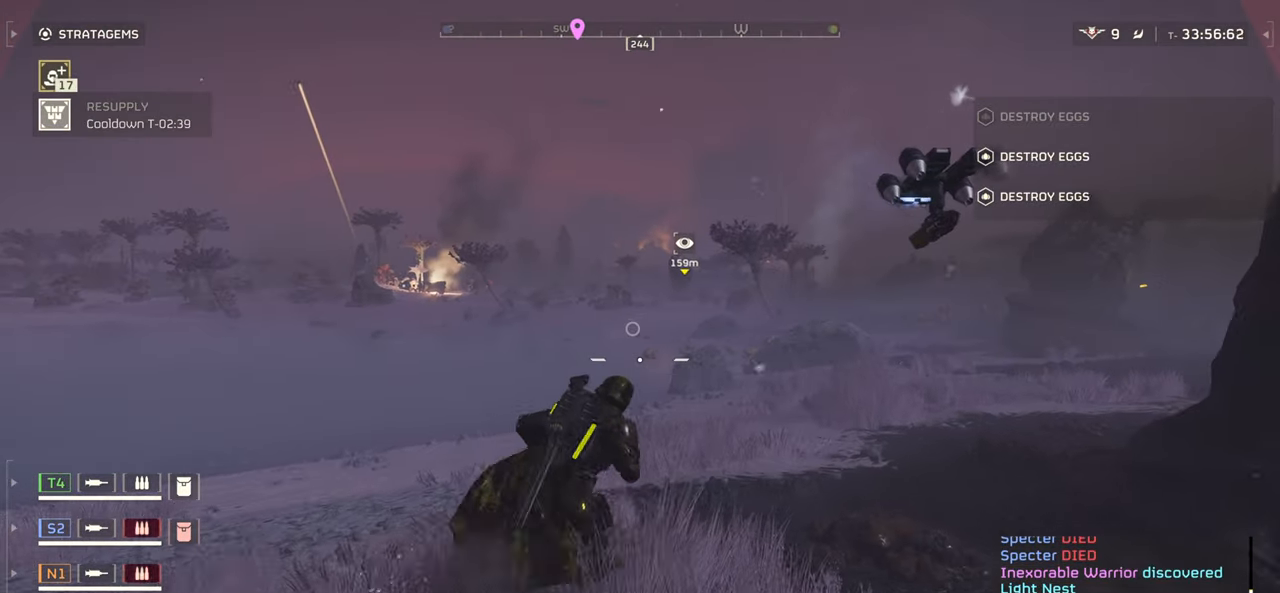
{"keys": ["w"], "mouse": [], "events": [[33, "d", "up"], [216, "d", "down"], [400, "d", "up"]]}
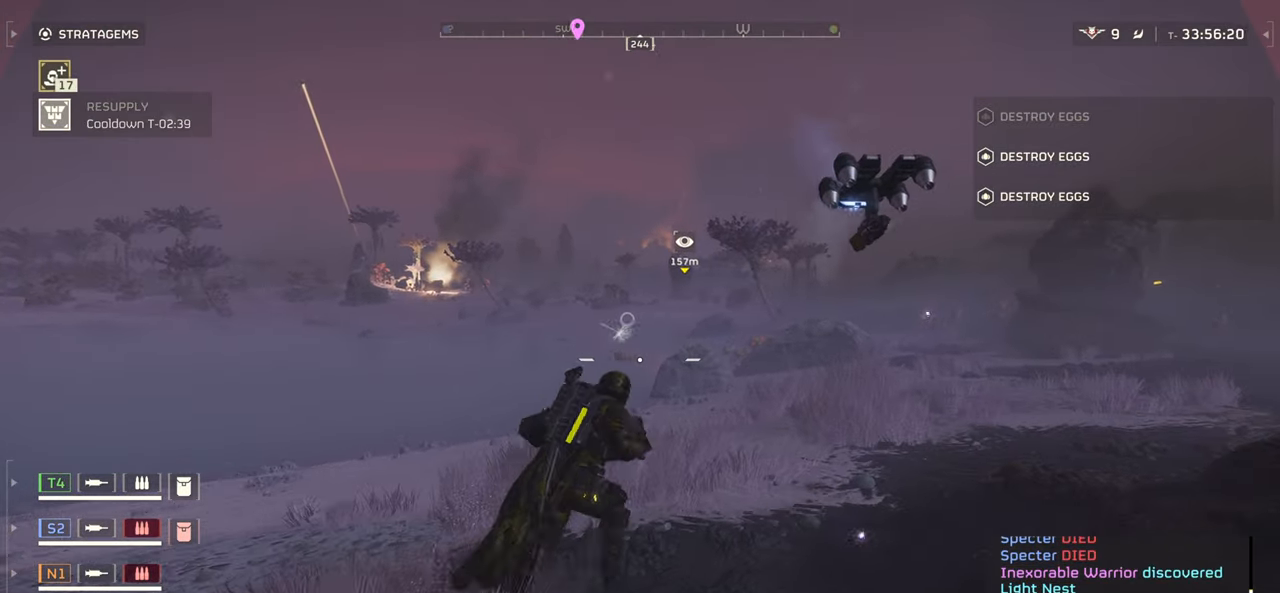
{"keys": ["w"], "mouse": [], "events": []}